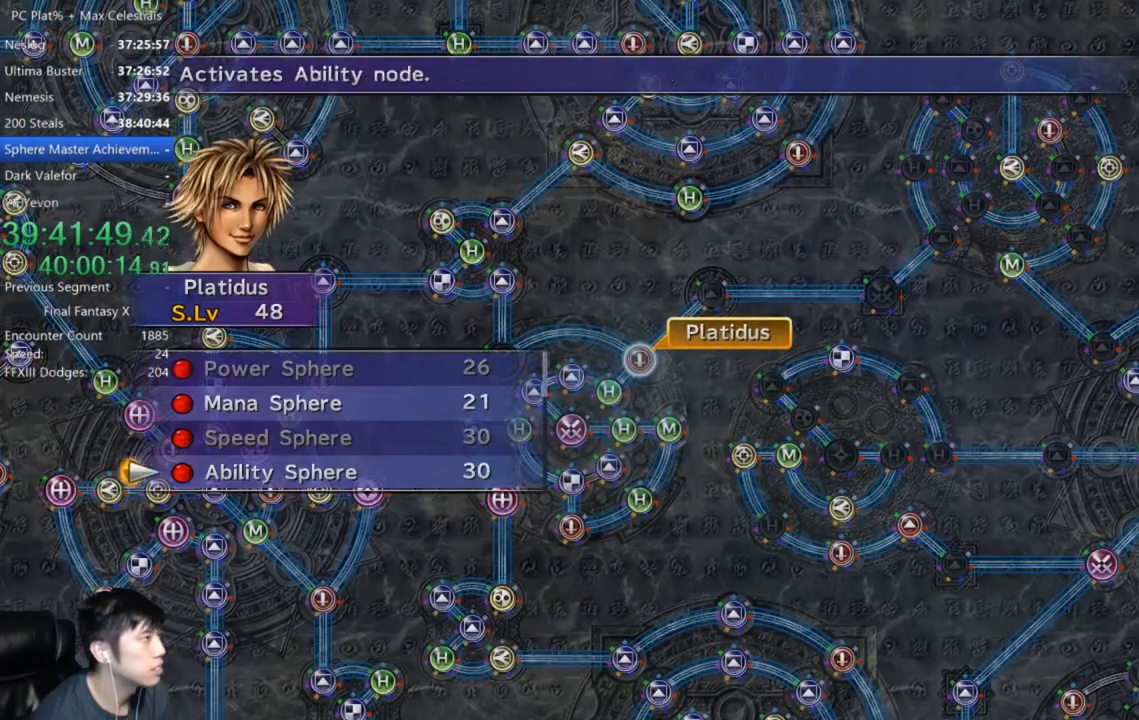
Gameplay with a controller (Xbox layout); each line is a JSON object with the inputs held at the frame after it. "events" lists button and stick changes between this image and that frame as [ms after this image, input, new state], when the widget could be followed in between.
{"buttons": [], "left_stick": "center", "right_stick": "center", "events": [[34, "A", "down"], [67, "DPAD_DOWN", "up"], [134, "A", "up"], [234, "A", "down"], [301, "A", "up"], [367, "A", "down"], [501, "A", "up"]]}
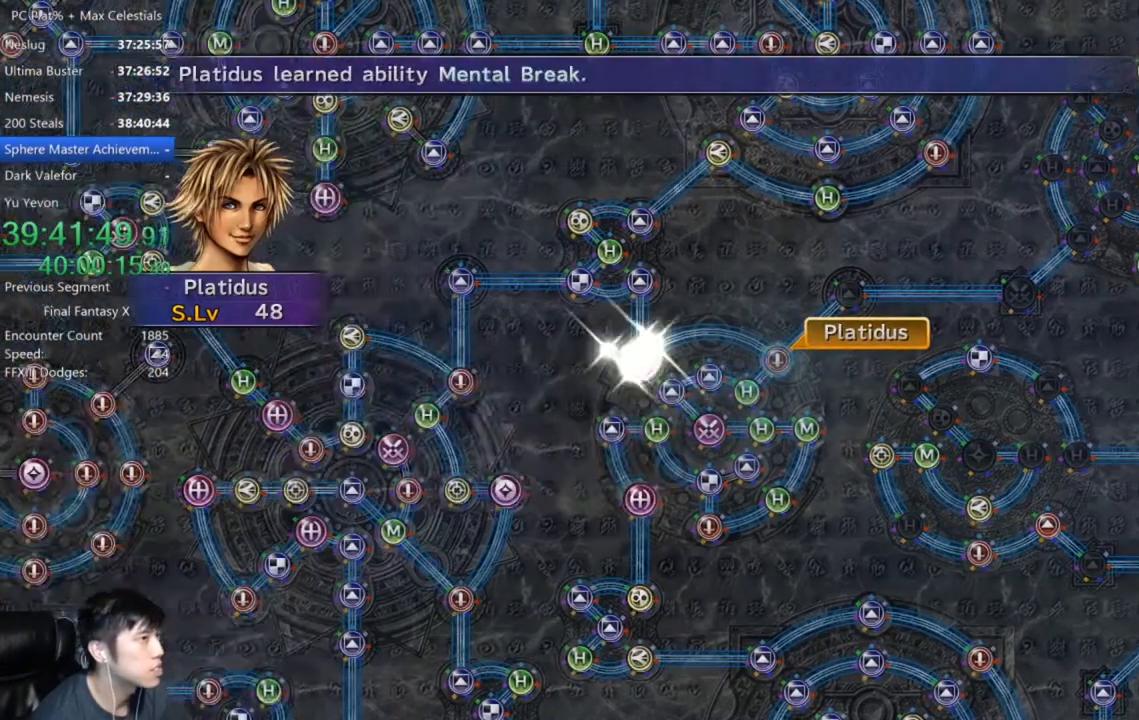
{"buttons": [], "left_stick": "center", "right_stick": "center", "events": [[267, "A", "down"], [400, "A", "up"]]}
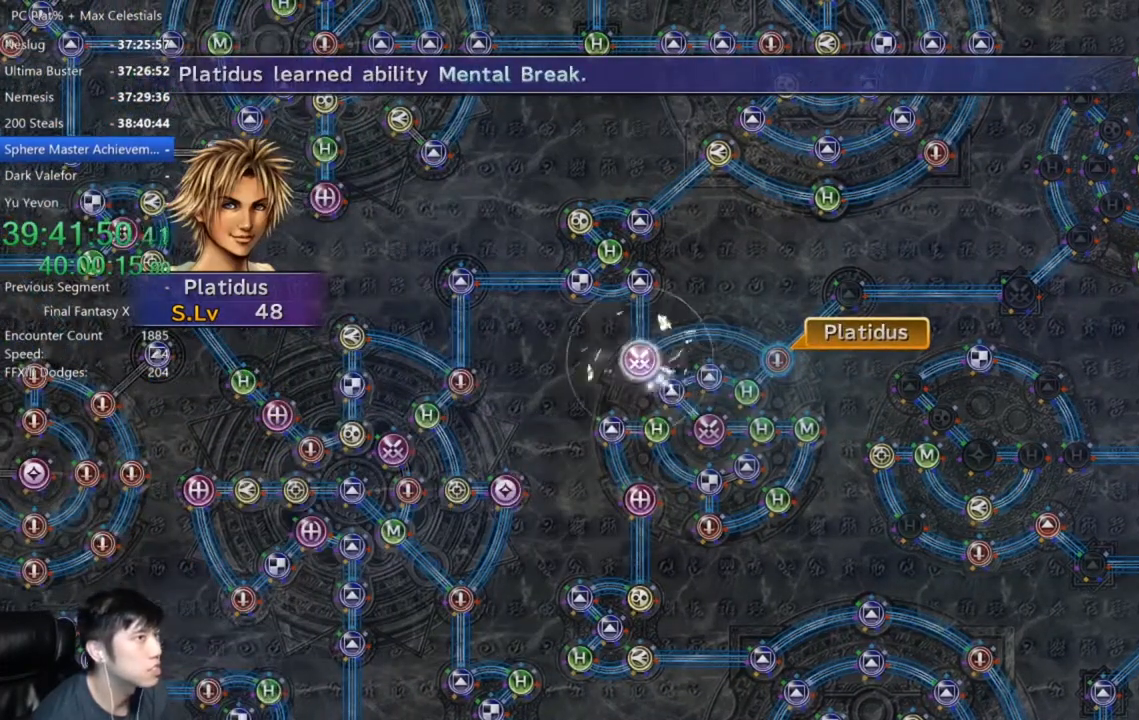
{"buttons": [], "left_stick": "center", "right_stick": "center", "events": [[34, "A", "down"], [134, "A", "up"], [267, "A", "down"], [334, "A", "up"], [434, "A", "down"], [501, "A", "up"]]}
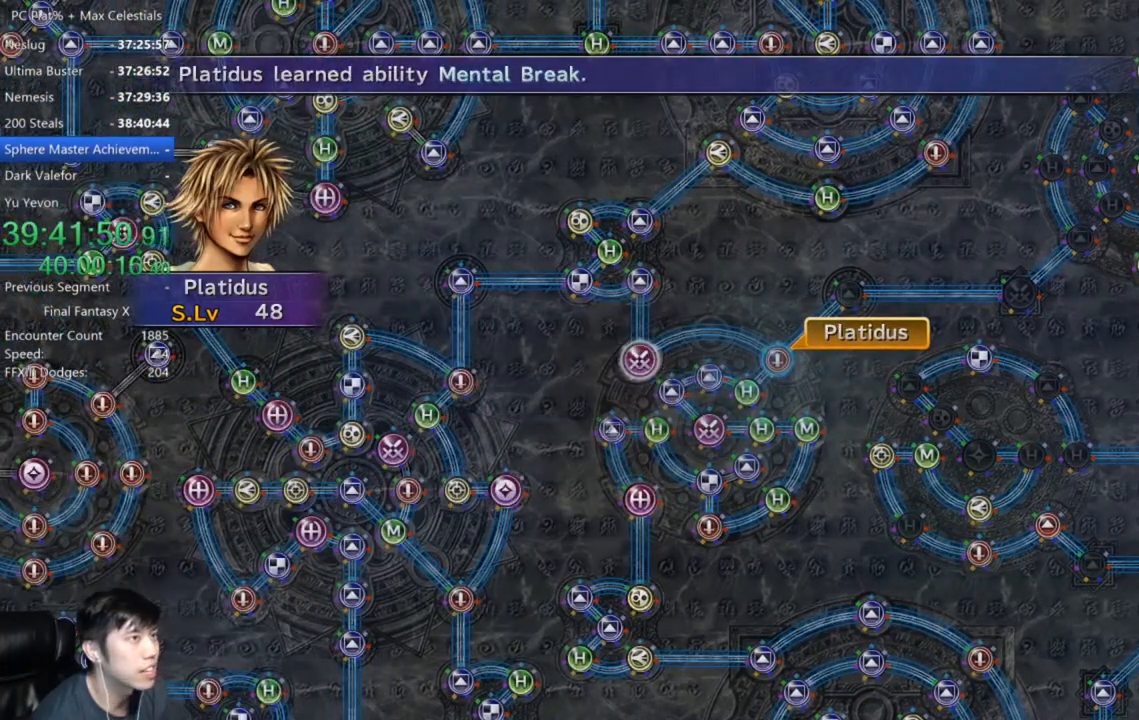
{"buttons": [], "left_stick": "center", "right_stick": "center", "events": [[200, "A", "down"], [267, "A", "up"], [434, "A", "down"], [500, "A", "up"]]}
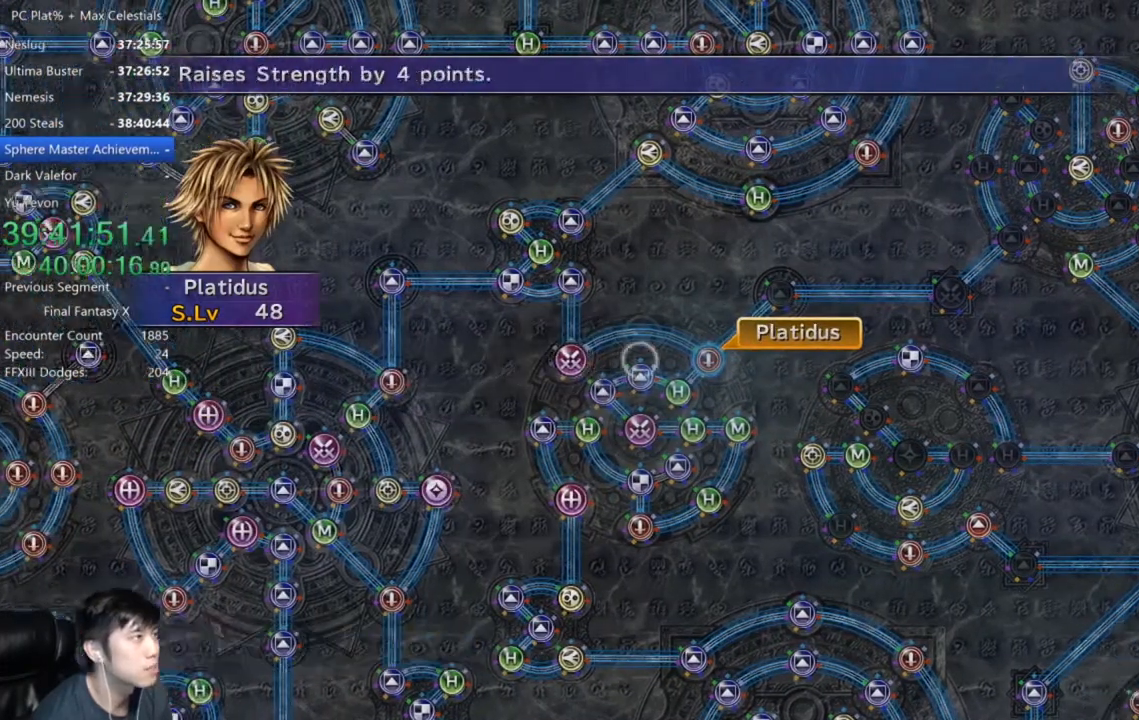
{"buttons": [], "left_stick": "up-right", "right_stick": "center", "events": [[100, "DPAD_UP", "down"], [167, "DPAD_UP", "up"], [234, "A", "down"], [301, "A", "up"], [301, "left_stick", "up-right"]]}
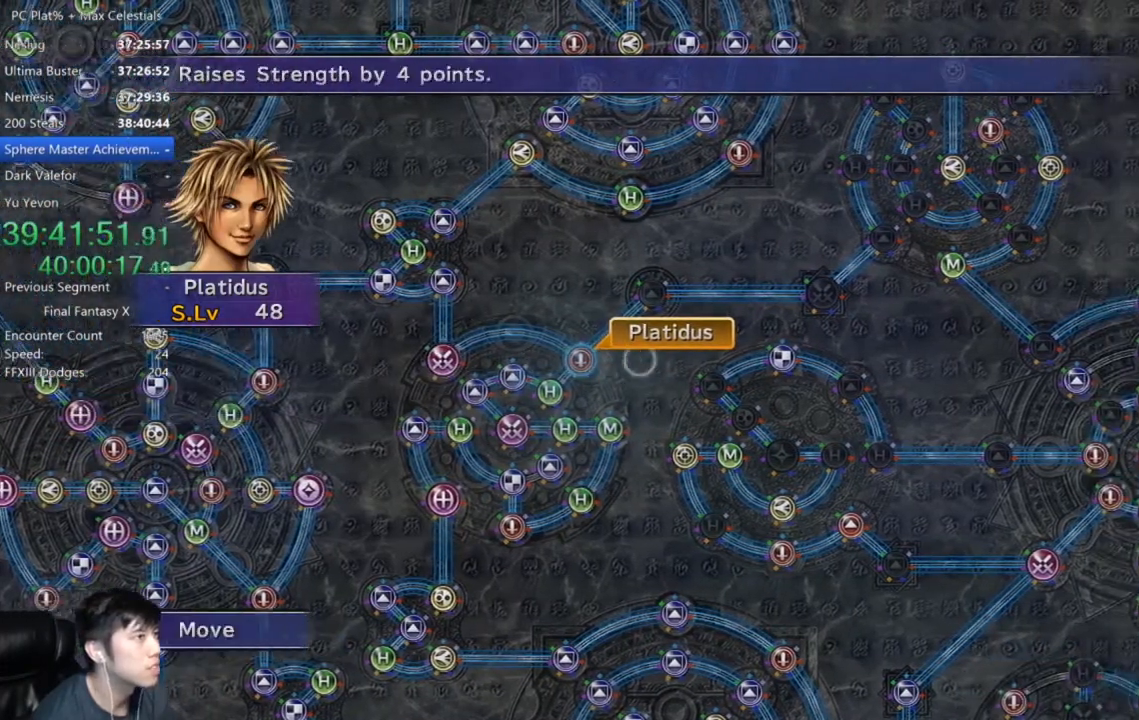
{"buttons": [], "left_stick": "center", "right_stick": "center", "events": [[500, "left_stick", "center"]]}
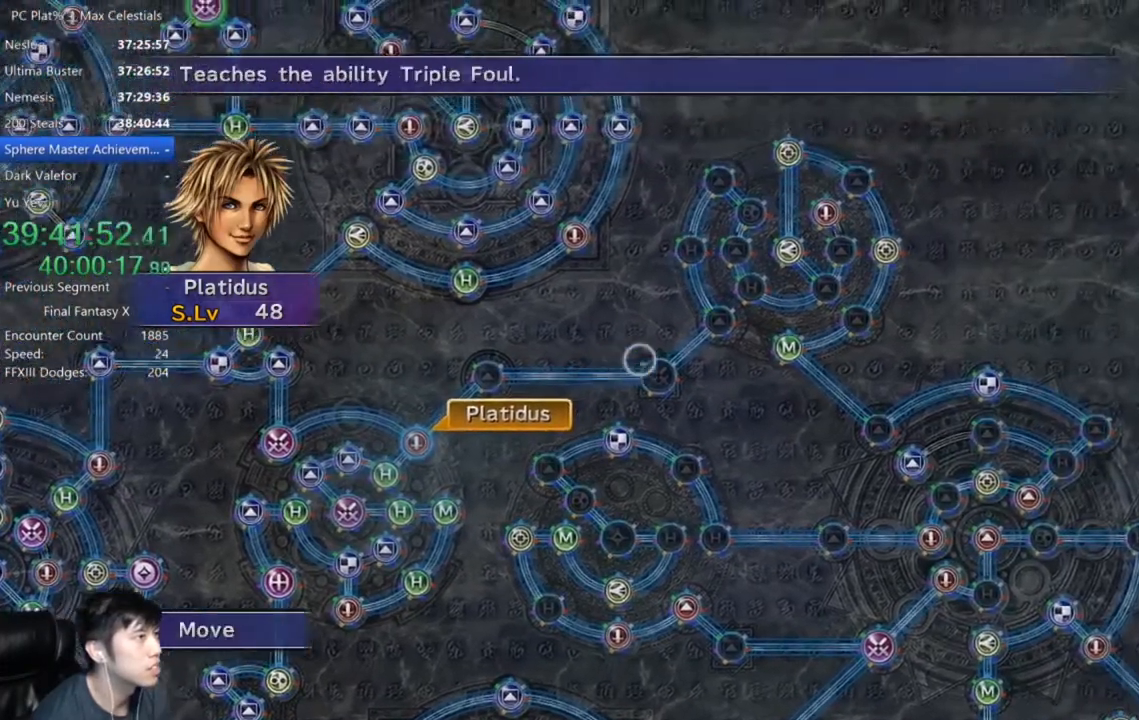
{"buttons": [], "left_stick": "center", "right_stick": "center", "events": [[200, "A", "down"], [301, "A", "up"], [401, "SELECT", "down"], [501, "SELECT", "up"]]}
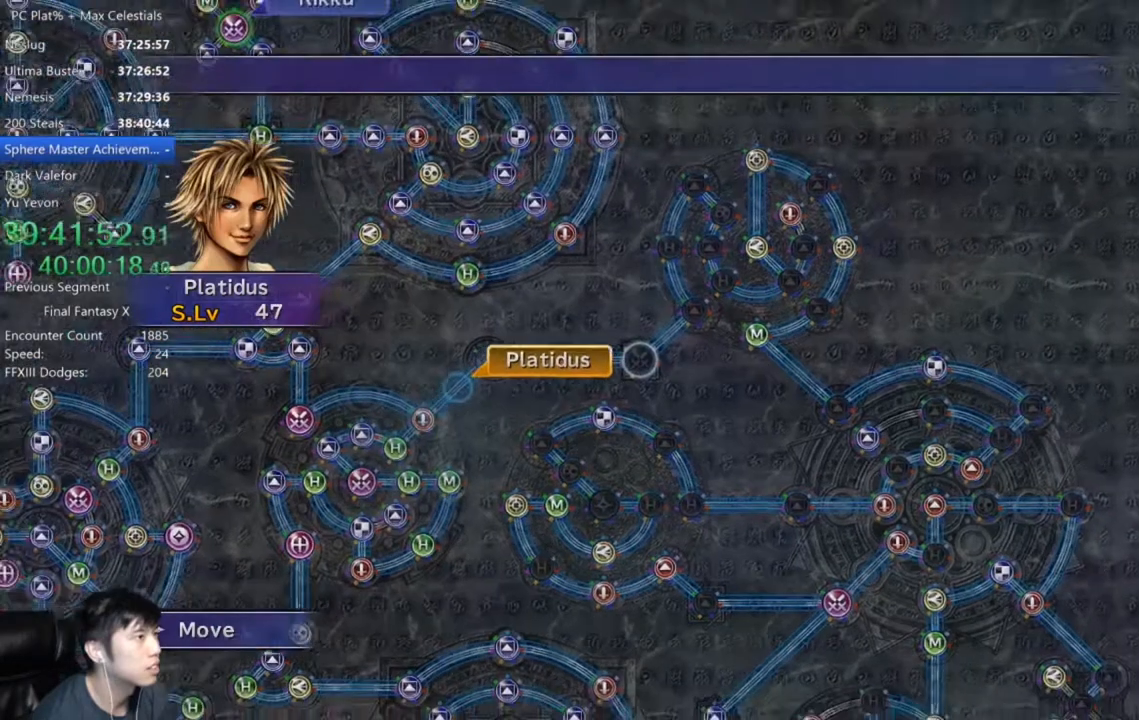
{"buttons": [], "left_stick": "center", "right_stick": "center", "events": []}
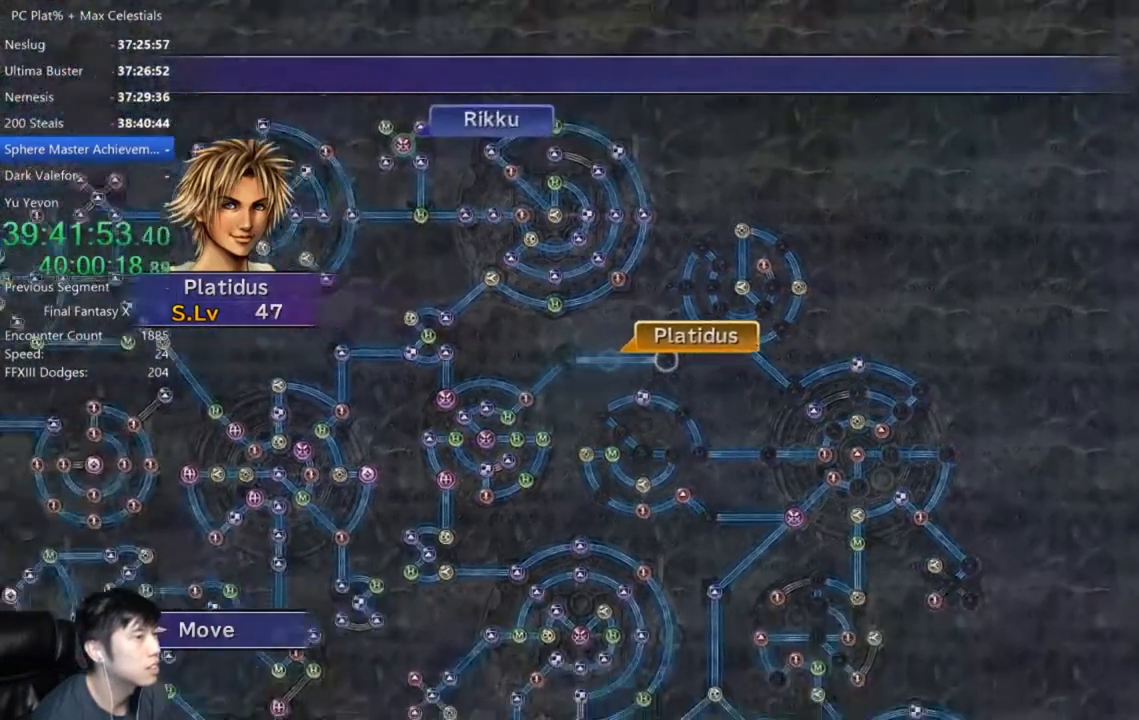
{"buttons": ["A"], "left_stick": "center", "right_stick": "center", "events": [[334, "A", "down"], [401, "A", "up"], [501, "A", "down"]]}
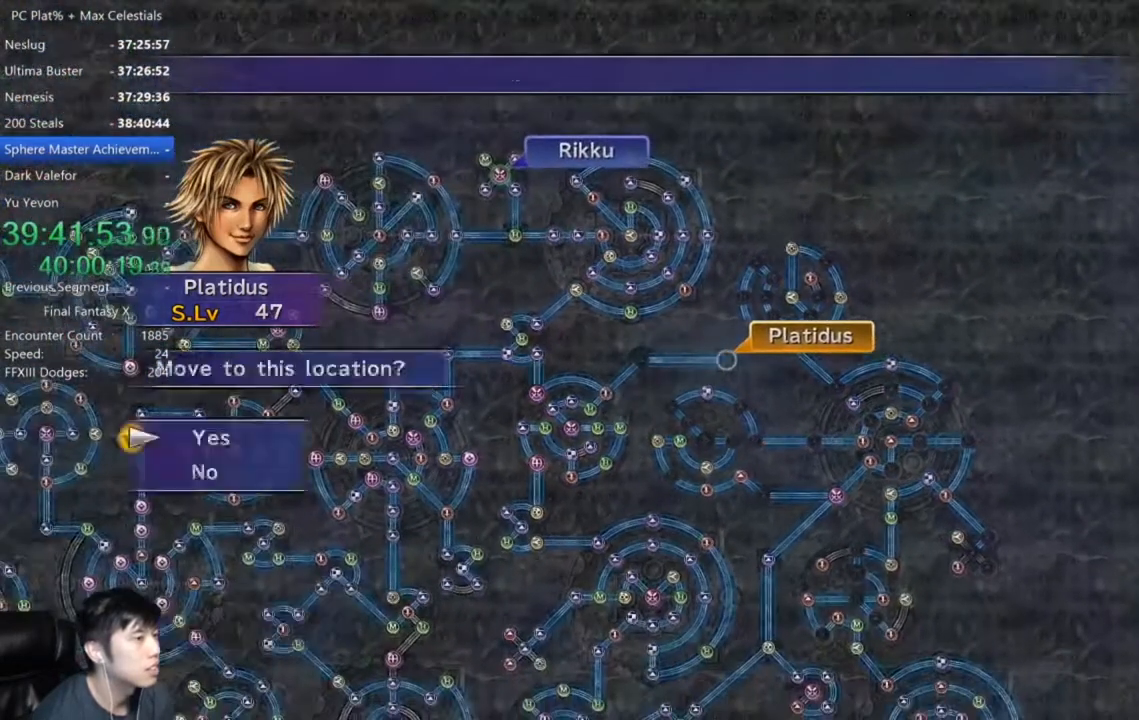
{"buttons": [], "left_stick": "center", "right_stick": "center", "events": [[66, "A", "up"], [167, "A", "down"], [233, "A", "up"], [434, "A", "down"], [500, "A", "up"]]}
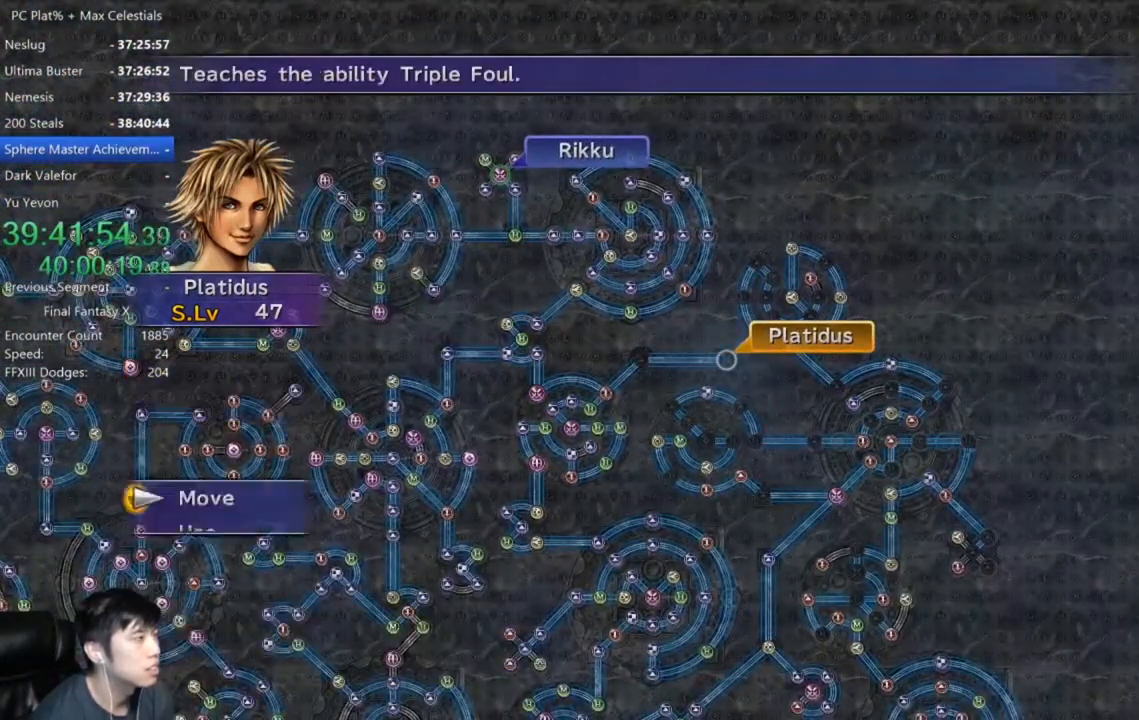
{"buttons": ["A", "DPAD_DOWN"], "left_stick": "center", "right_stick": "center", "events": [[34, "DPAD_DOWN", "down"], [100, "DPAD_DOWN", "up"], [167, "B", "down"], [267, "B", "up"], [434, "DPAD_DOWN", "down"], [467, "A", "down"]]}
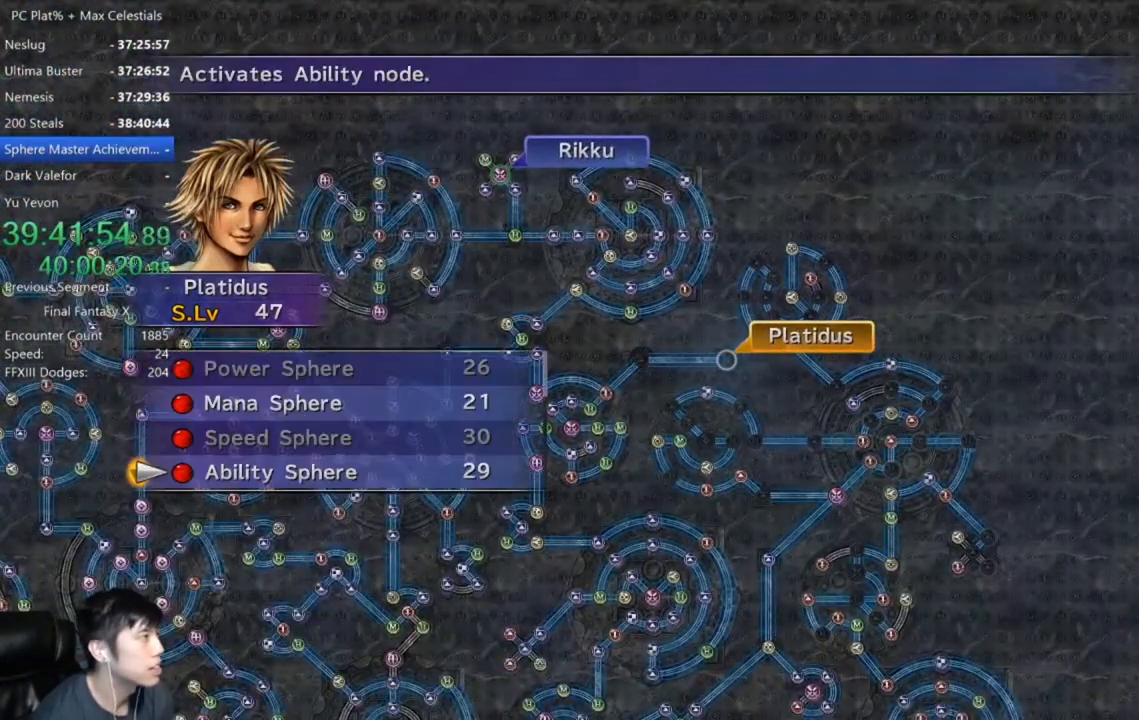
{"buttons": ["DPAD_DOWN"], "left_stick": "center", "right_stick": "center", "events": [[33, "A", "up"], [33, "DPAD_DOWN", "up"], [300, "DPAD_UP", "down"], [367, "DPAD_UP", "up"], [500, "DPAD_DOWN", "down"]]}
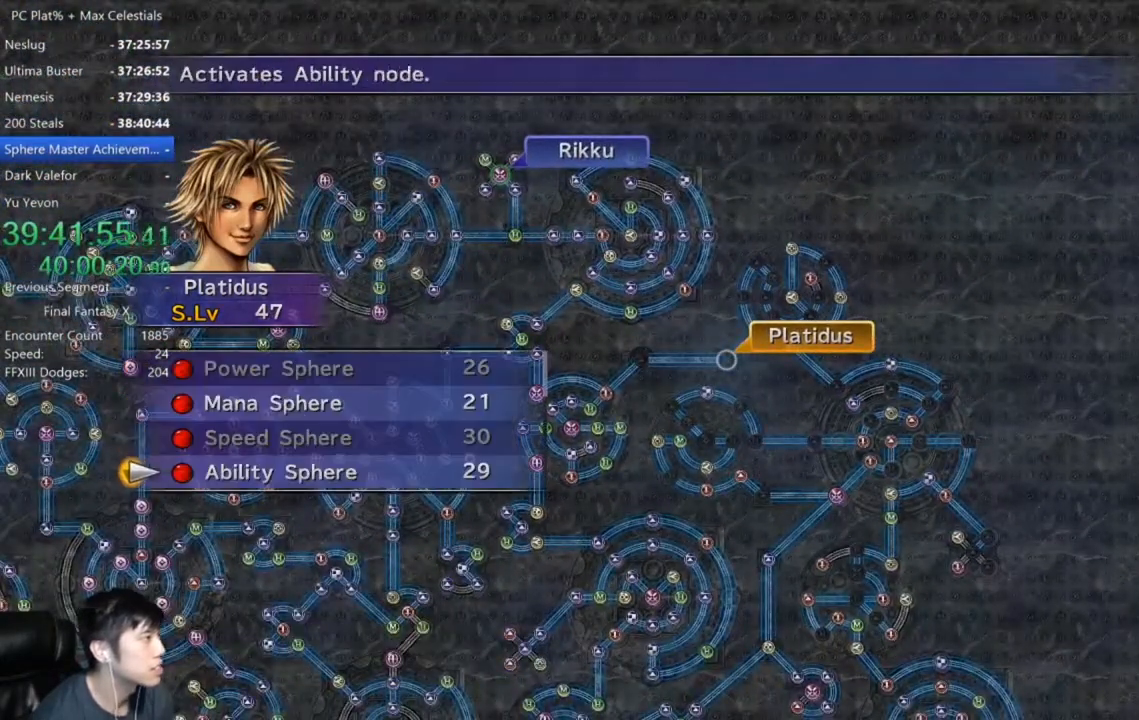
{"buttons": [], "left_stick": "center", "right_stick": "center", "events": [[67, "DPAD_DOWN", "up"], [100, "A", "down"], [167, "A", "up"], [234, "A", "down"], [334, "A", "up"], [401, "A", "down"], [467, "A", "up"]]}
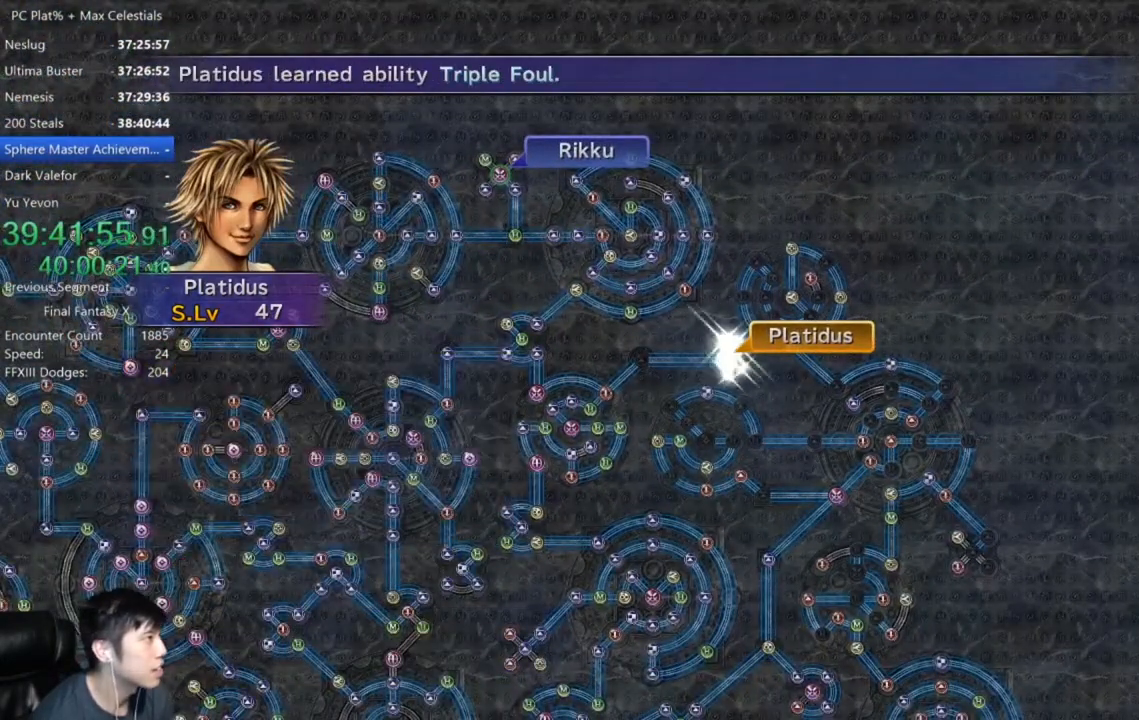
{"buttons": [], "left_stick": "center", "right_stick": "center", "events": [[267, "A", "down"], [333, "A", "up"], [400, "A", "down"], [500, "A", "up"]]}